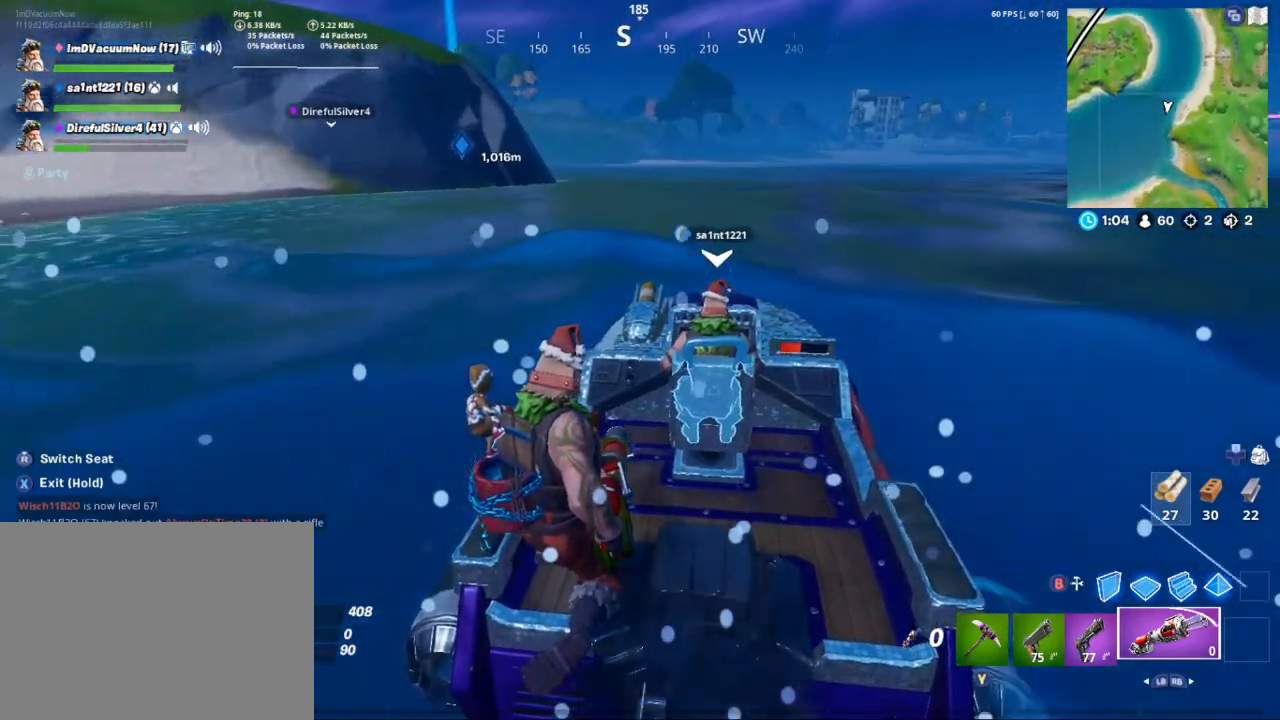
Gameplay with a controller (Xbox layout); each line is a JSON object with the inputs held at the frame after it. "events" lists button and stick changes between this image and that frame as [ms after this image, input, new state], when the widget could be followed in between.
{"buttons": [], "left_stick": "center", "right_stick": "center", "events": [[133, "right_stick", "up-right"], [267, "right_stick", "center"]]}
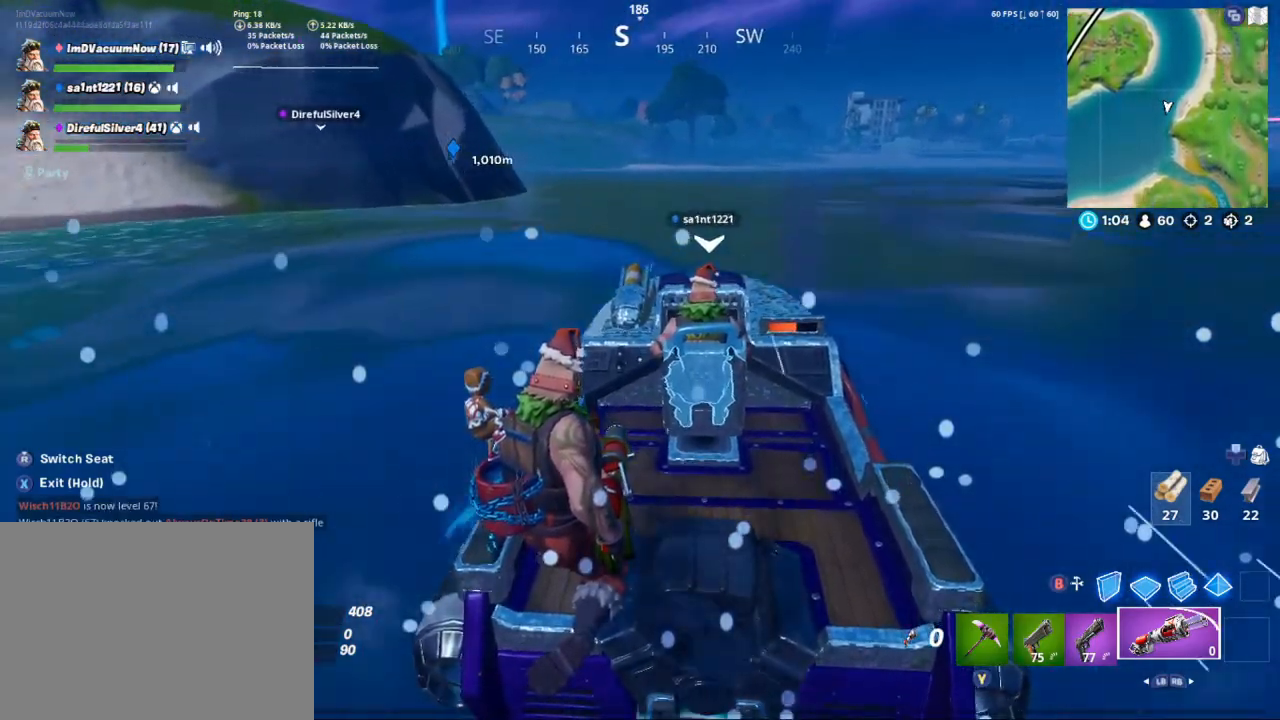
{"buttons": [], "left_stick": "center", "right_stick": "center", "events": []}
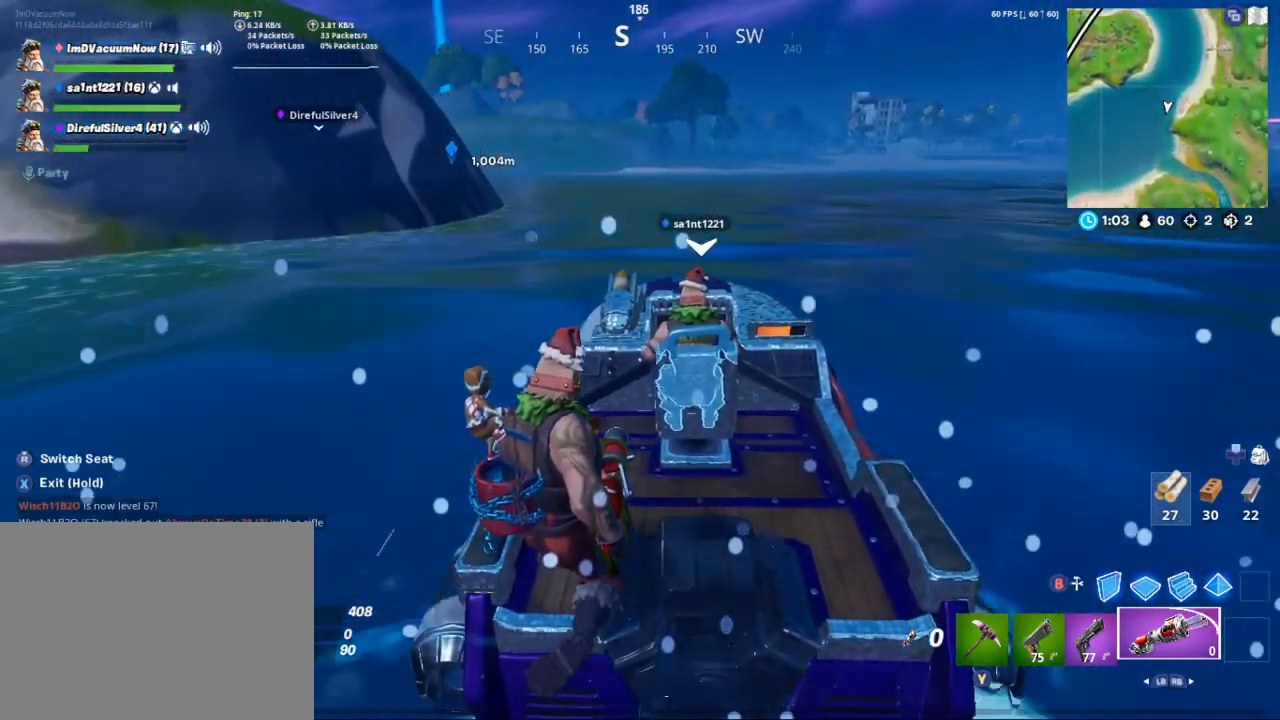
{"buttons": [], "left_stick": "center", "right_stick": "center", "events": []}
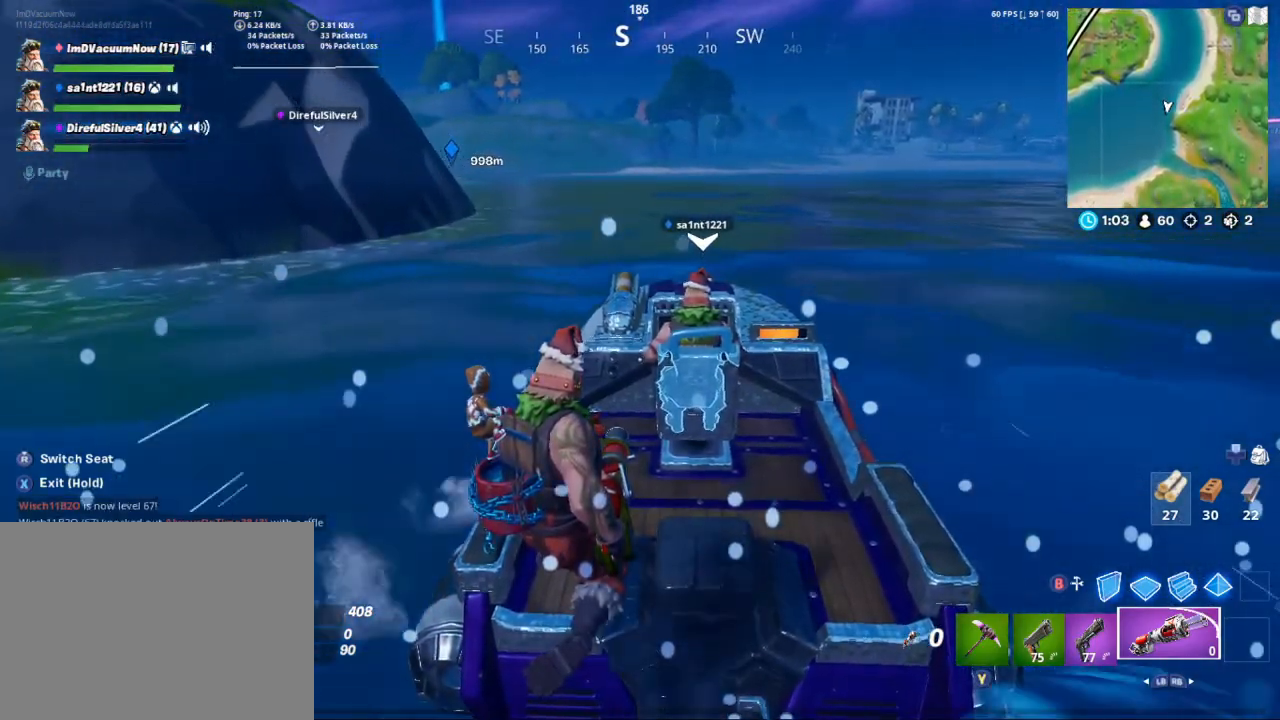
{"buttons": [], "left_stick": "center", "right_stick": "center", "events": [[133, "right_stick", "up-left"], [267, "right_stick", "center"]]}
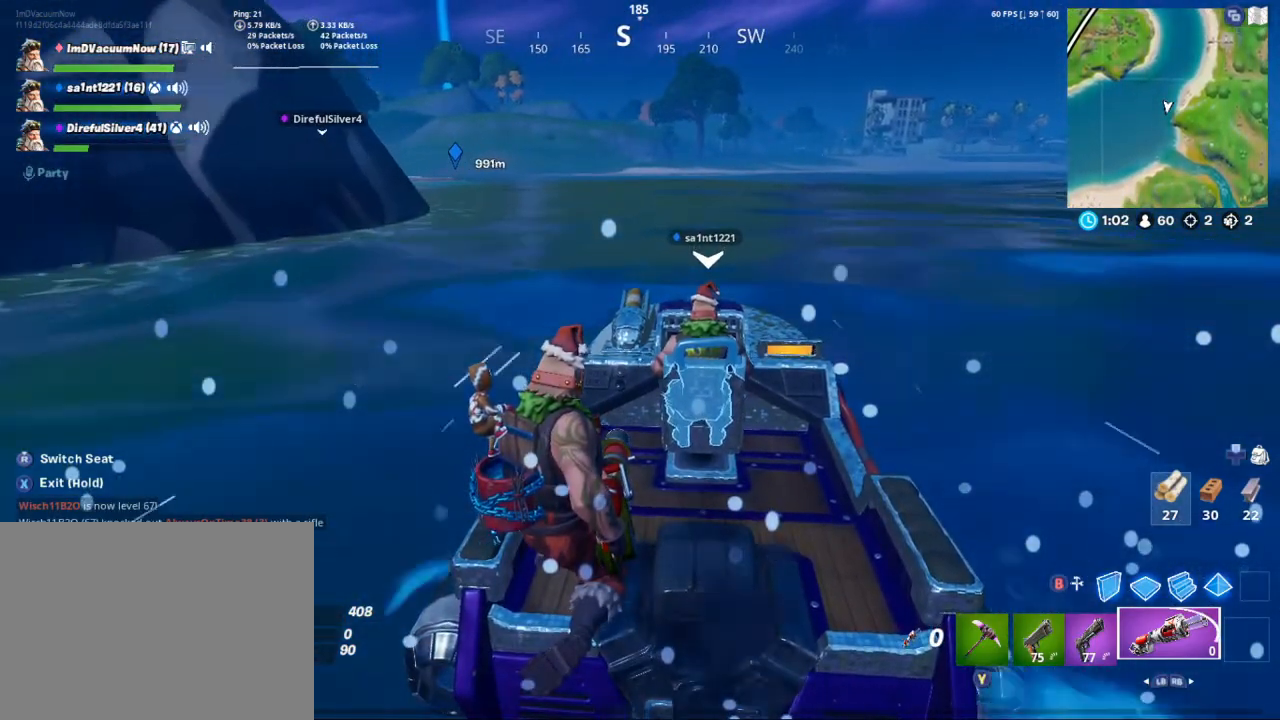
{"buttons": [], "left_stick": "center", "right_stick": "center", "events": []}
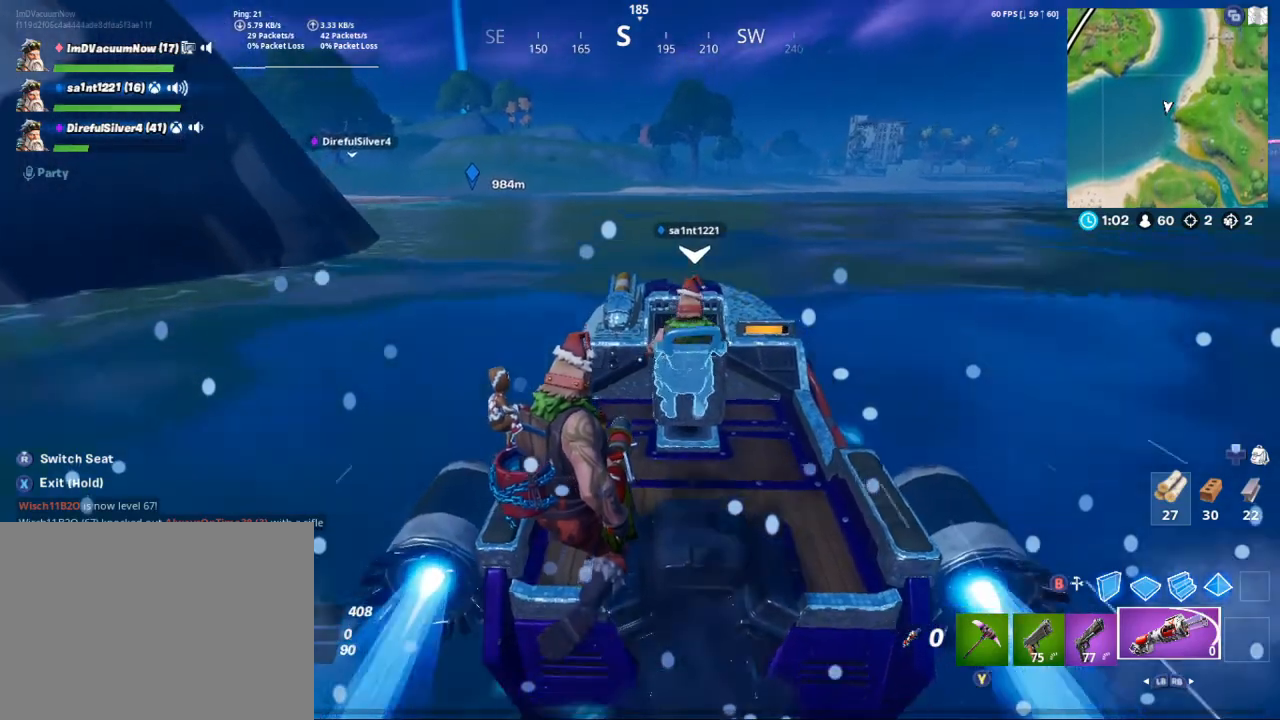
{"buttons": [], "left_stick": "center", "right_stick": "down", "events": [[333, "right_stick", "down"]]}
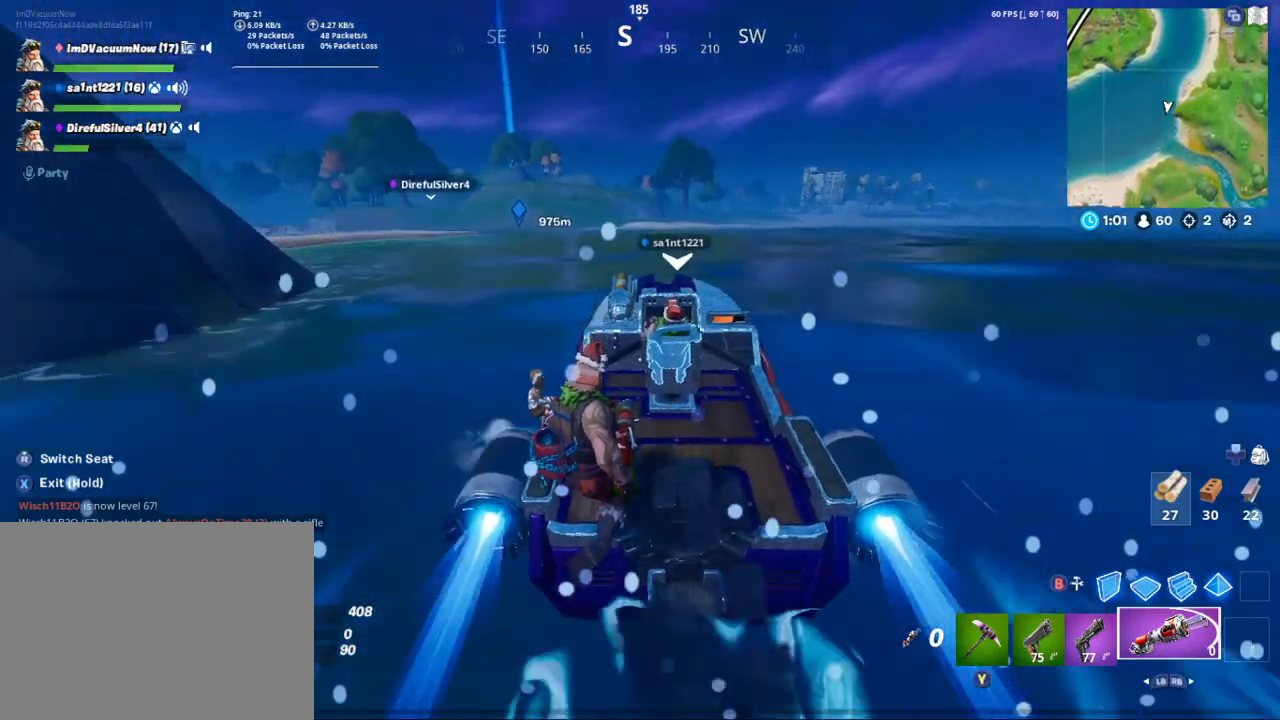
{"buttons": [], "left_stick": "center", "right_stick": "left", "events": [[67, "right_stick", "center"], [333, "right_stick", "left"]]}
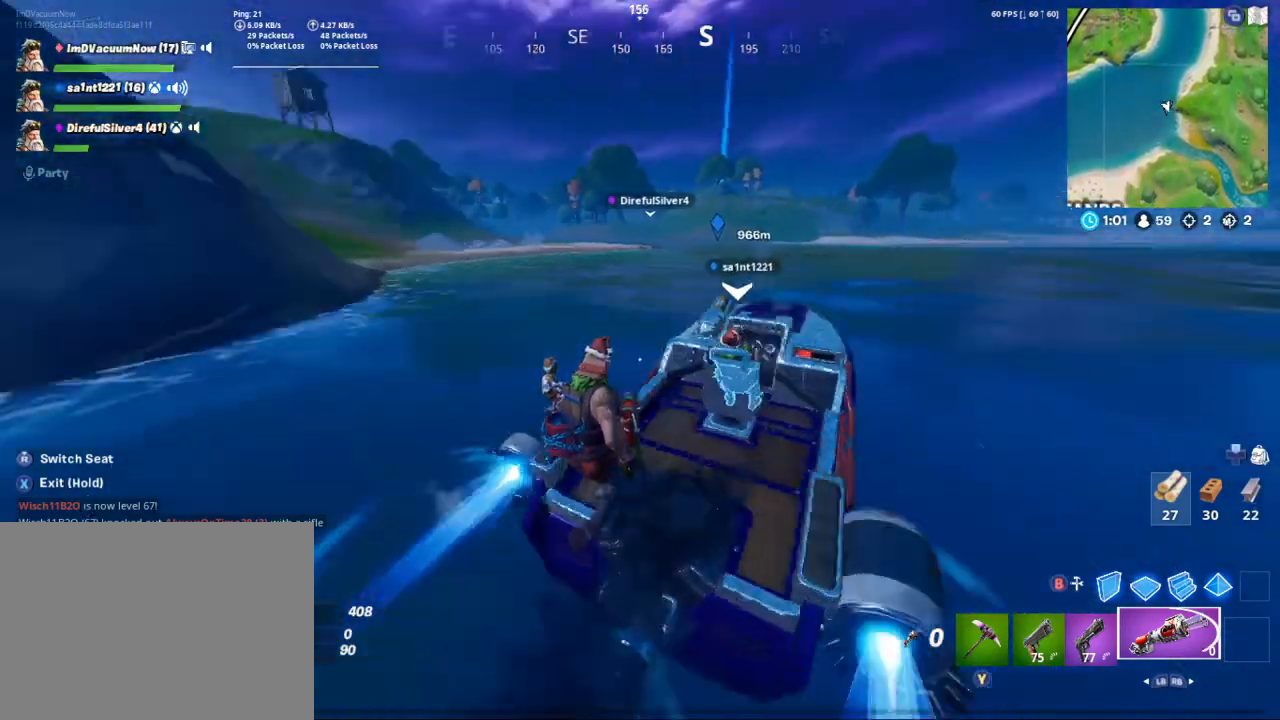
{"buttons": [], "left_stick": "center", "right_stick": "center", "events": [[200, "right_stick", "center"]]}
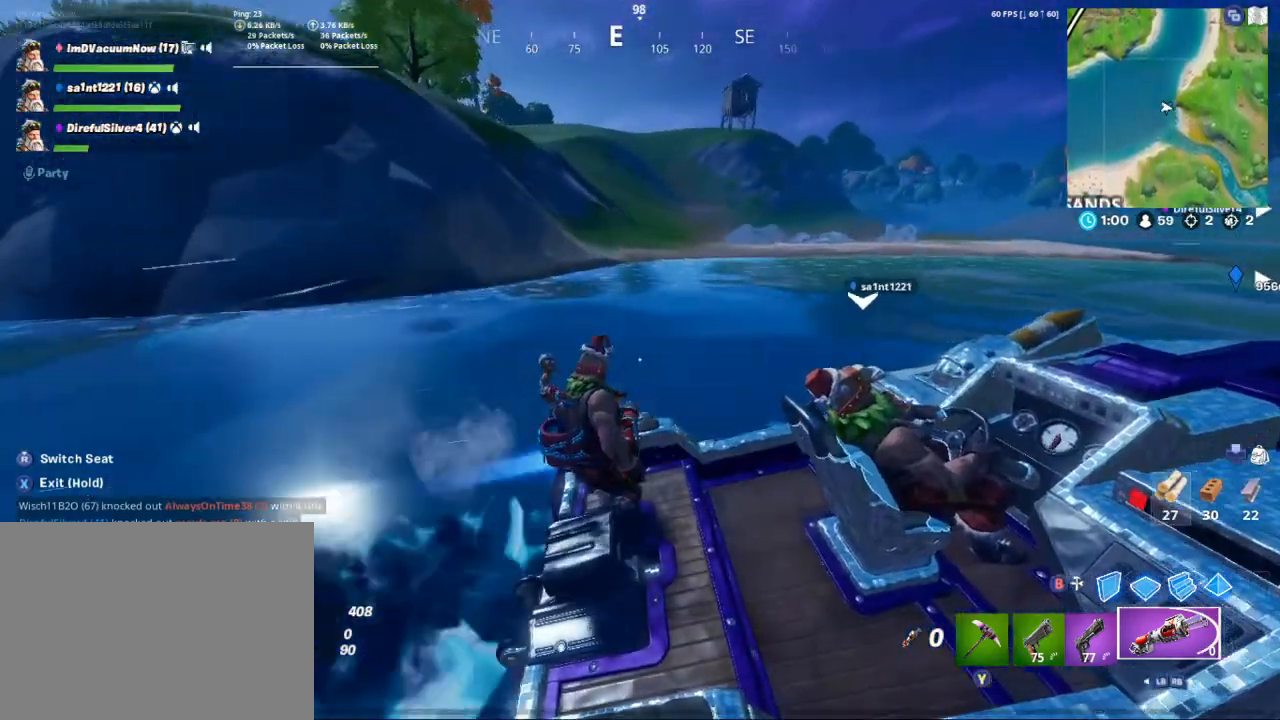
{"buttons": [], "left_stick": "center", "right_stick": "center", "events": []}
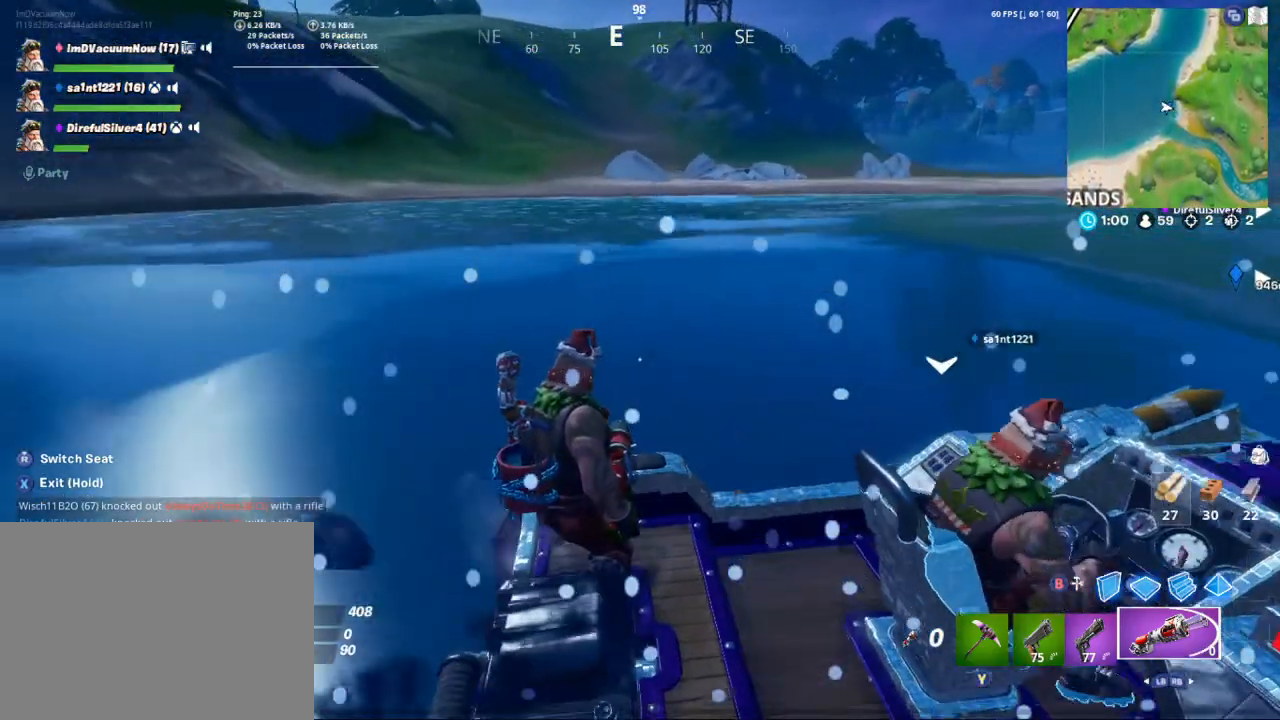
{"buttons": [], "left_stick": "center", "right_stick": "right", "events": [[433, "right_stick", "right"]]}
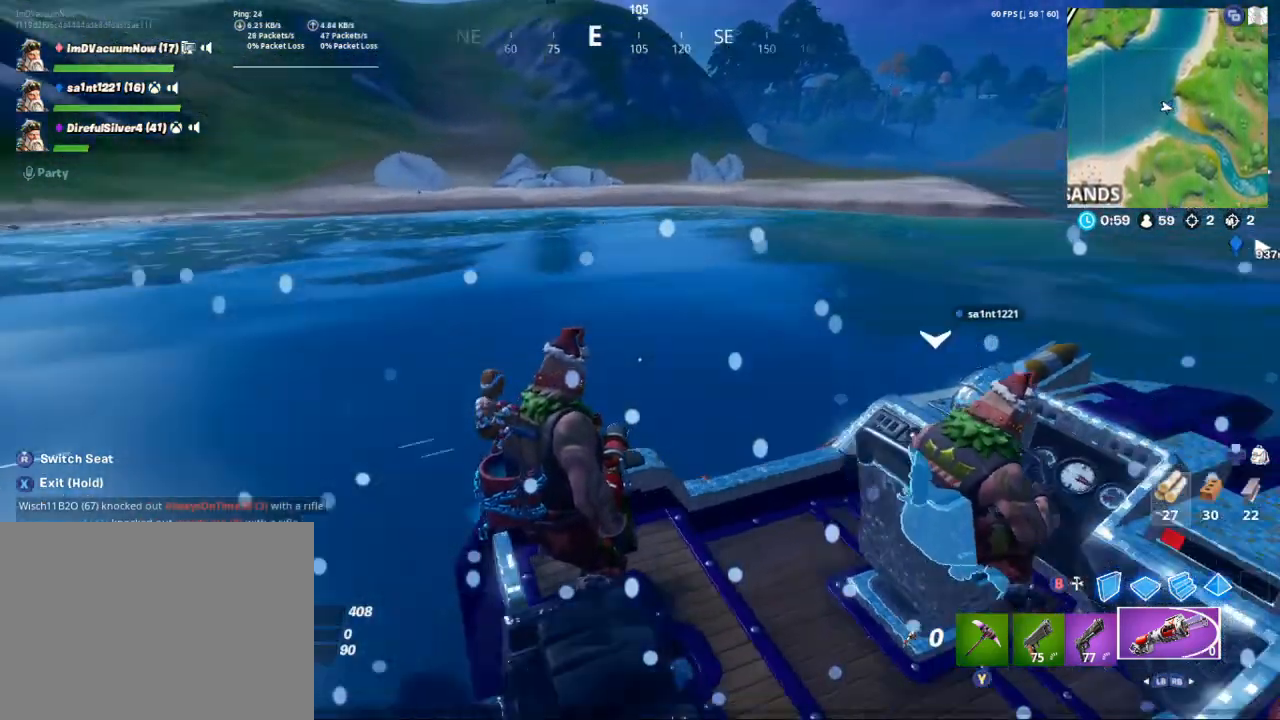
{"buttons": [], "left_stick": "center", "right_stick": "right", "events": [[200, "right_stick", "center"], [433, "right_stick", "right"]]}
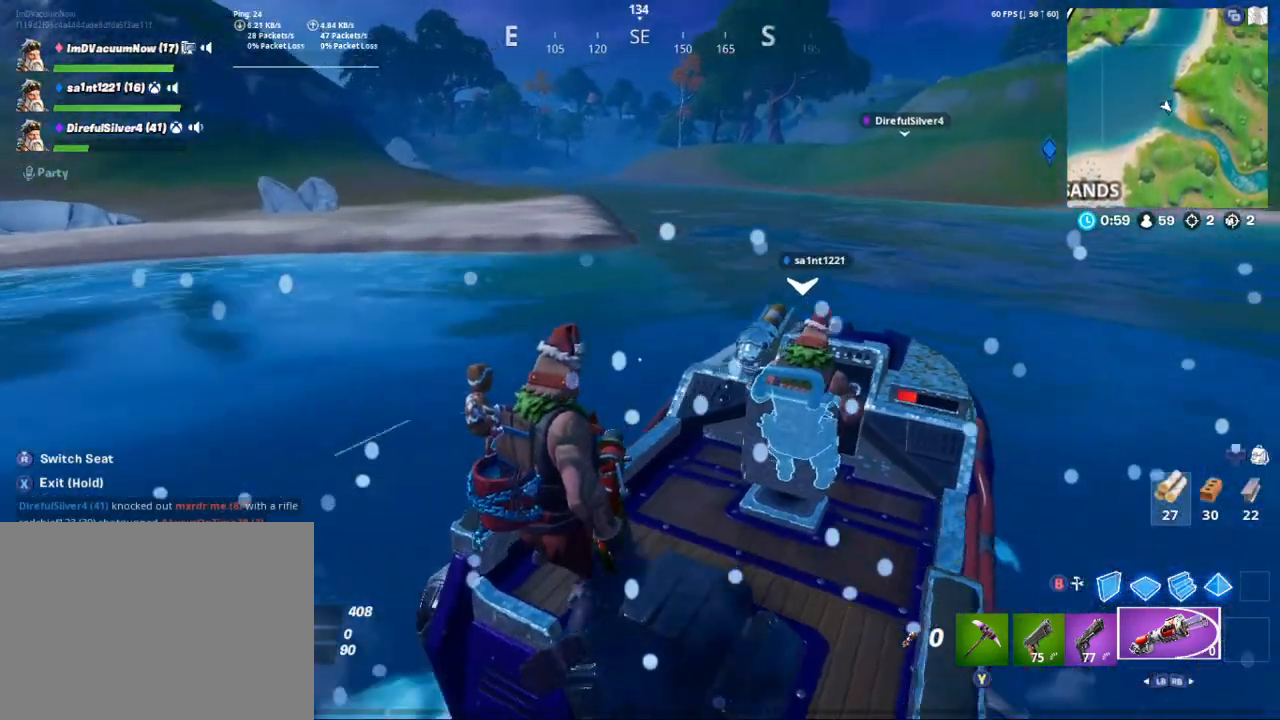
{"buttons": [], "left_stick": "center", "right_stick": "right", "events": []}
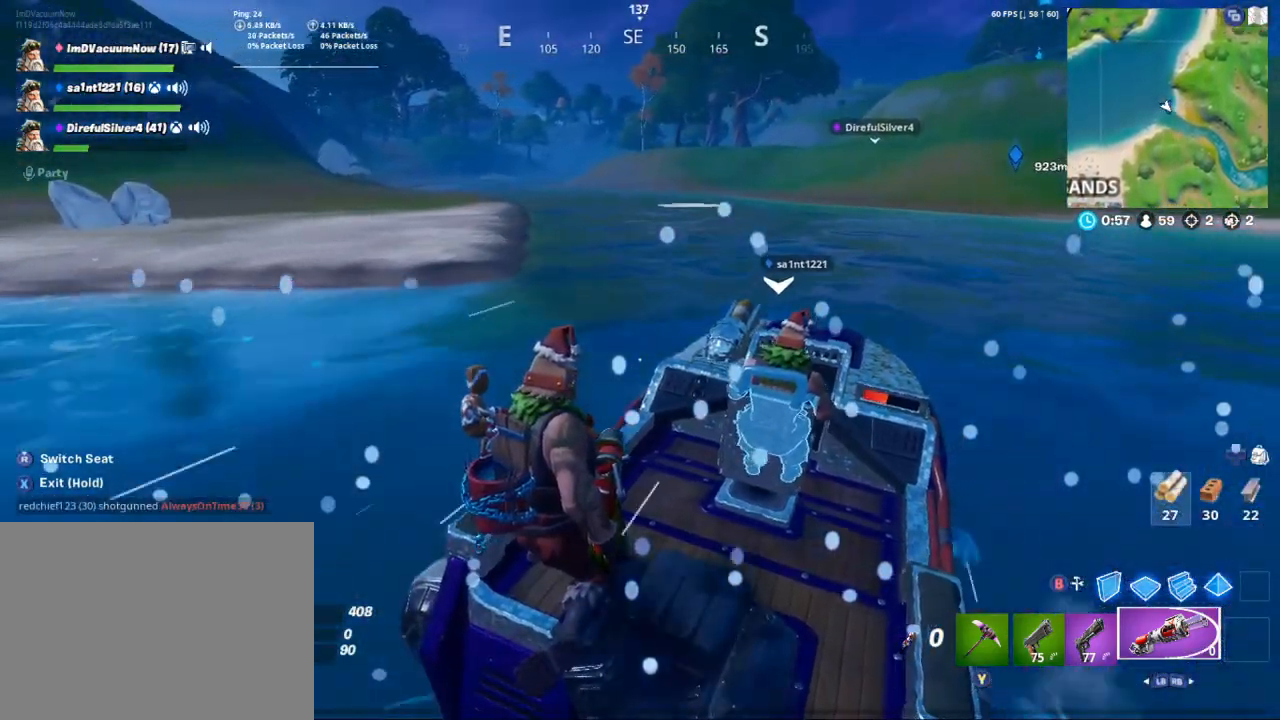
{"buttons": [], "left_stick": "center", "right_stick": "up-right", "events": [[283, "right_stick", "up-right"]]}
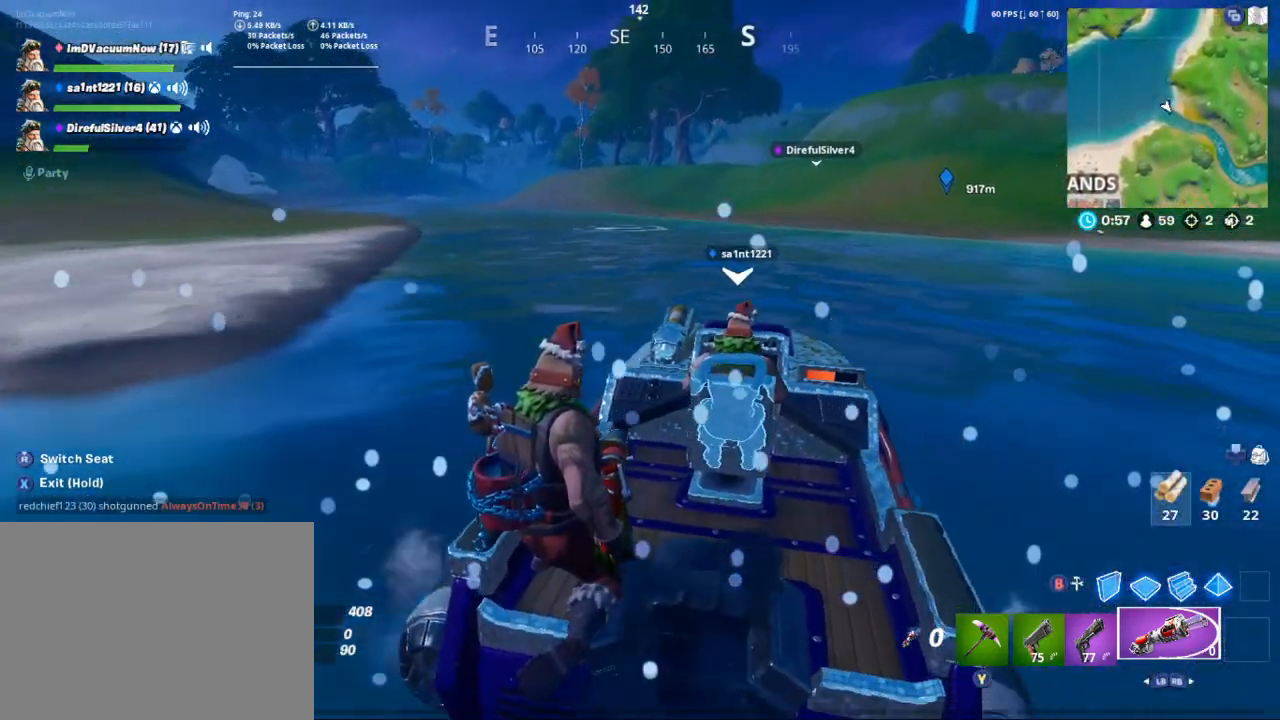
{"buttons": ["L1"], "left_stick": "center", "right_stick": "center", "events": [[333, "right_stick", "center"], [367, "L1", "down"]]}
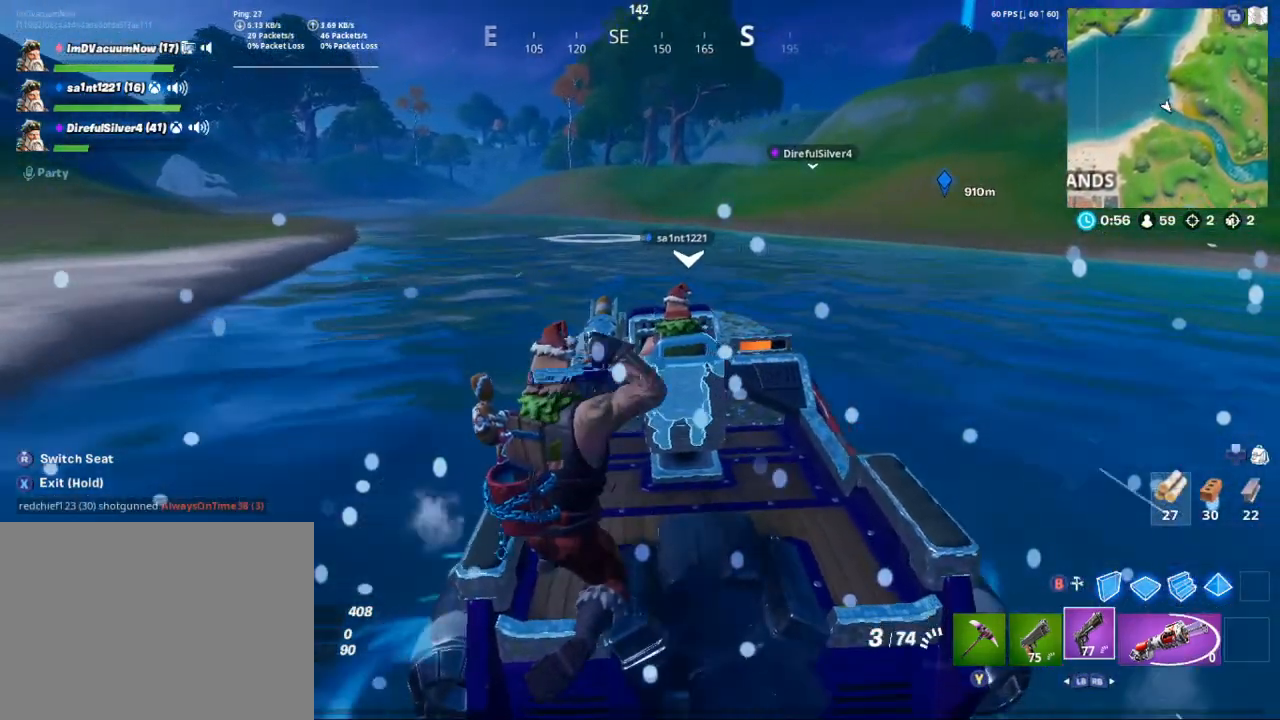
{"buttons": [], "left_stick": "center", "right_stick": "center", "events": [[33, "L1", "up"], [367, "DPAD_UP", "down"], [500, "DPAD_UP", "up"]]}
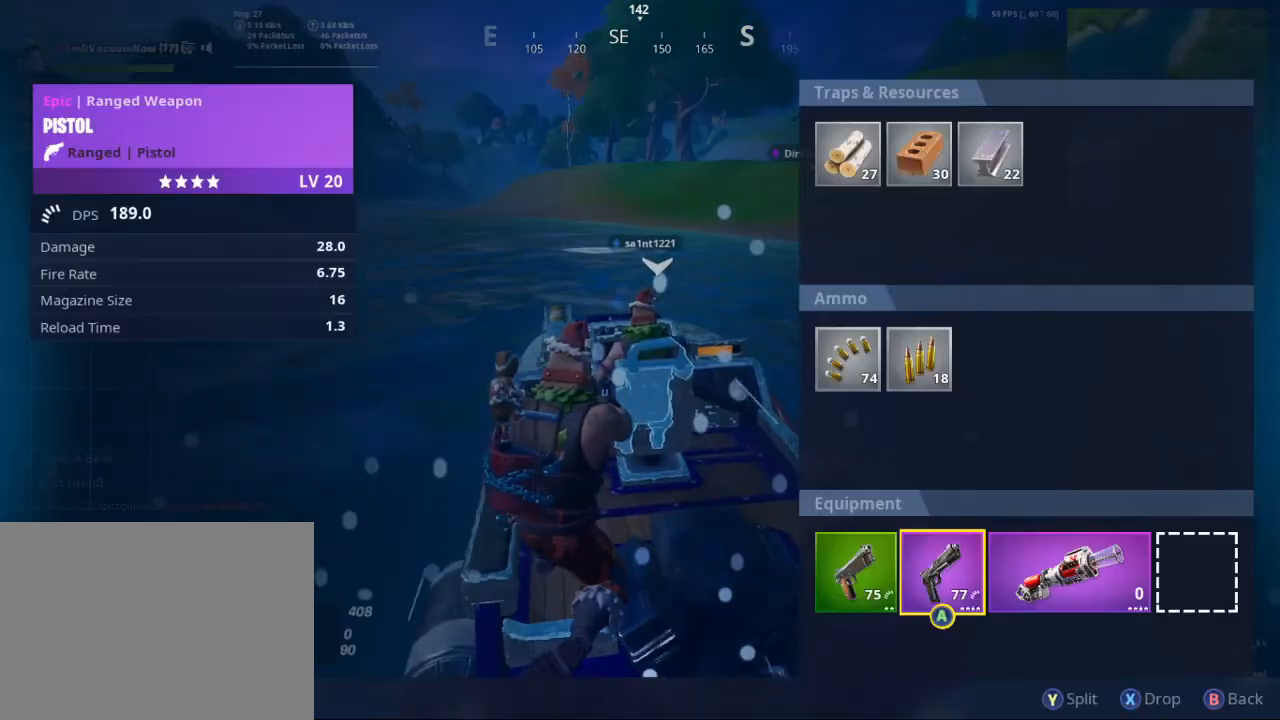
{"buttons": [], "left_stick": "center", "right_stick": "center", "events": [[333, "DPAD_LEFT", "down"], [467, "DPAD_LEFT", "up"]]}
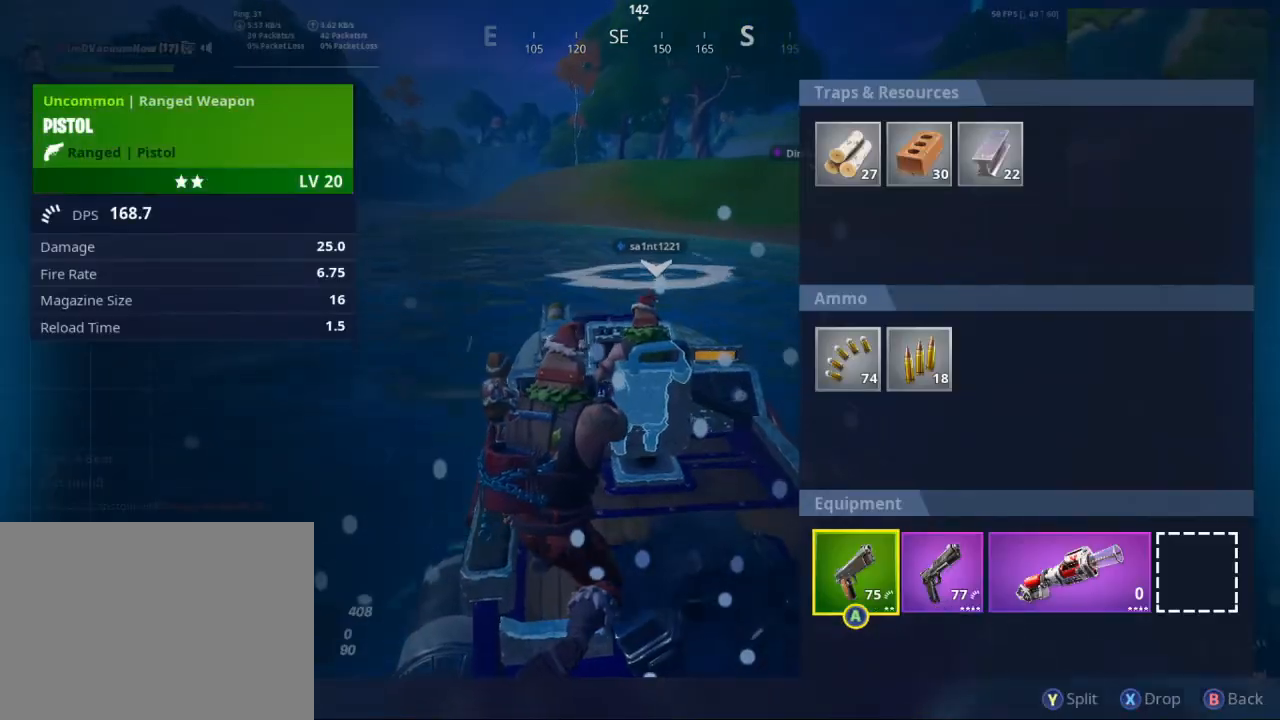
{"buttons": [], "left_stick": "center", "right_stick": "center", "events": [[33, "X", "down"], [133, "X", "up"], [300, "B", "down"], [400, "B", "up"]]}
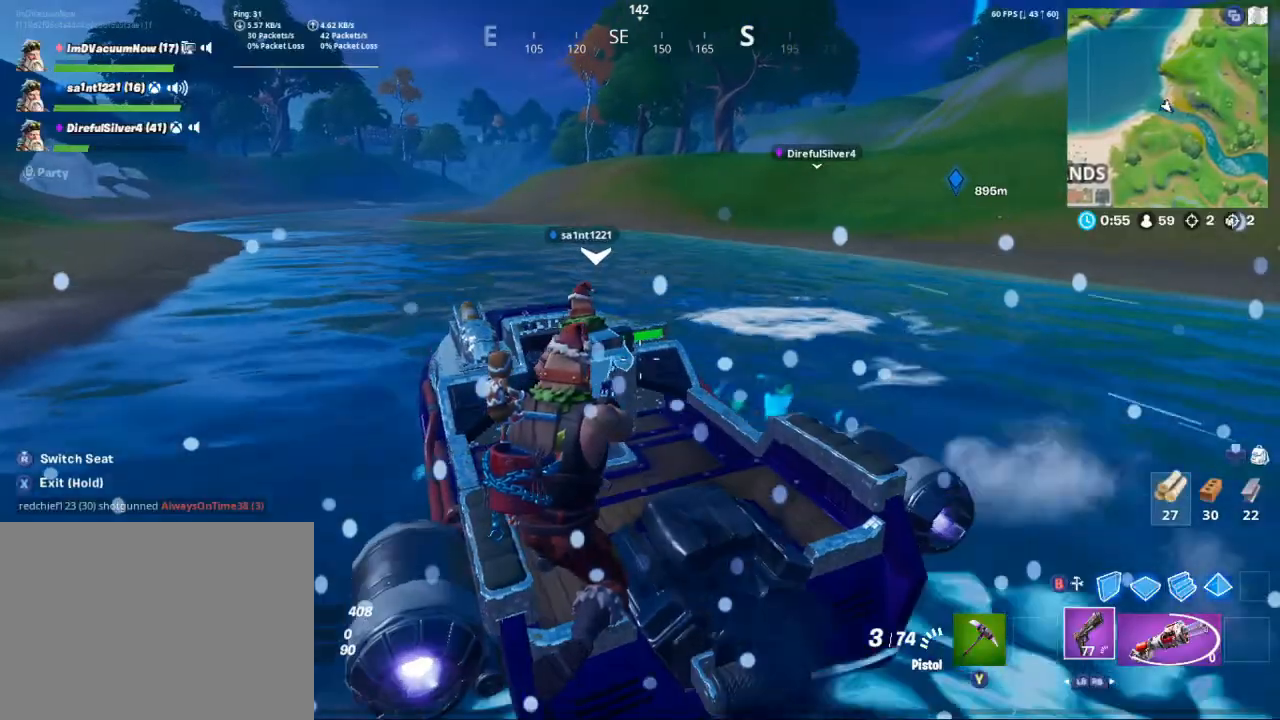
{"buttons": [], "left_stick": "center", "right_stick": "left", "events": [[300, "right_stick", "left"]]}
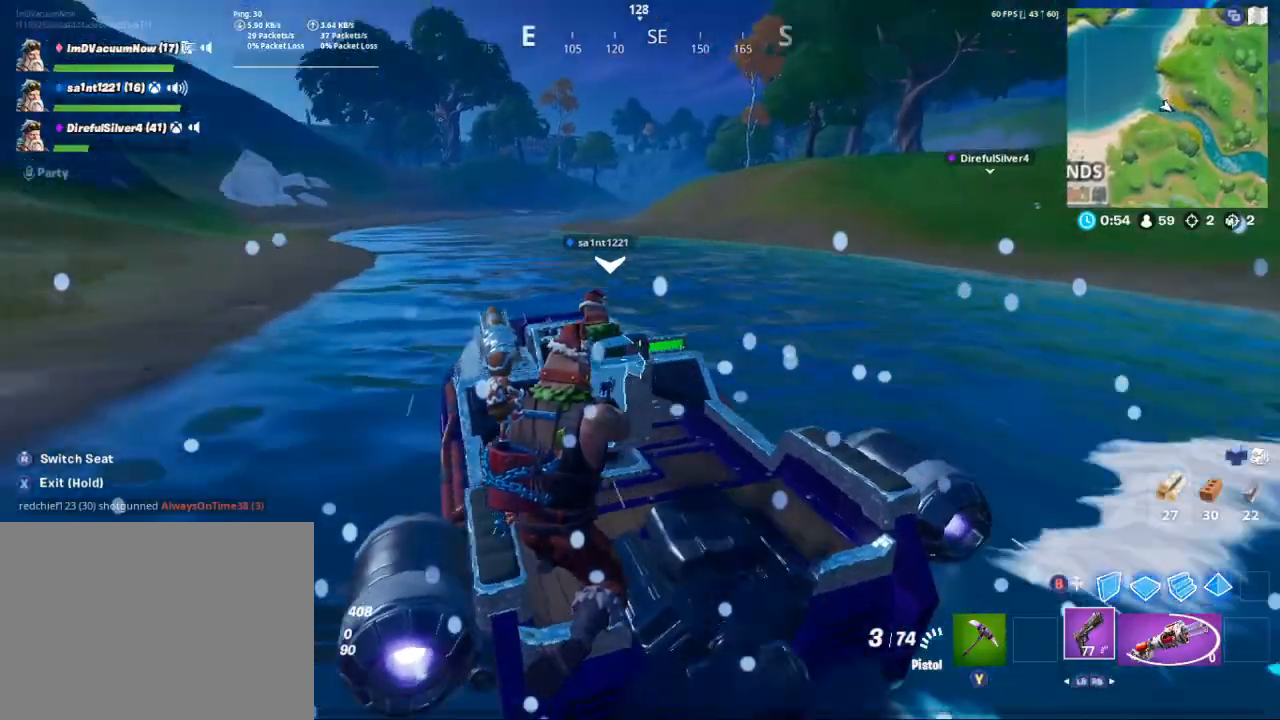
{"buttons": [], "left_stick": "center", "right_stick": "right", "events": [[200, "right_stick", "center"], [333, "right_stick", "right"]]}
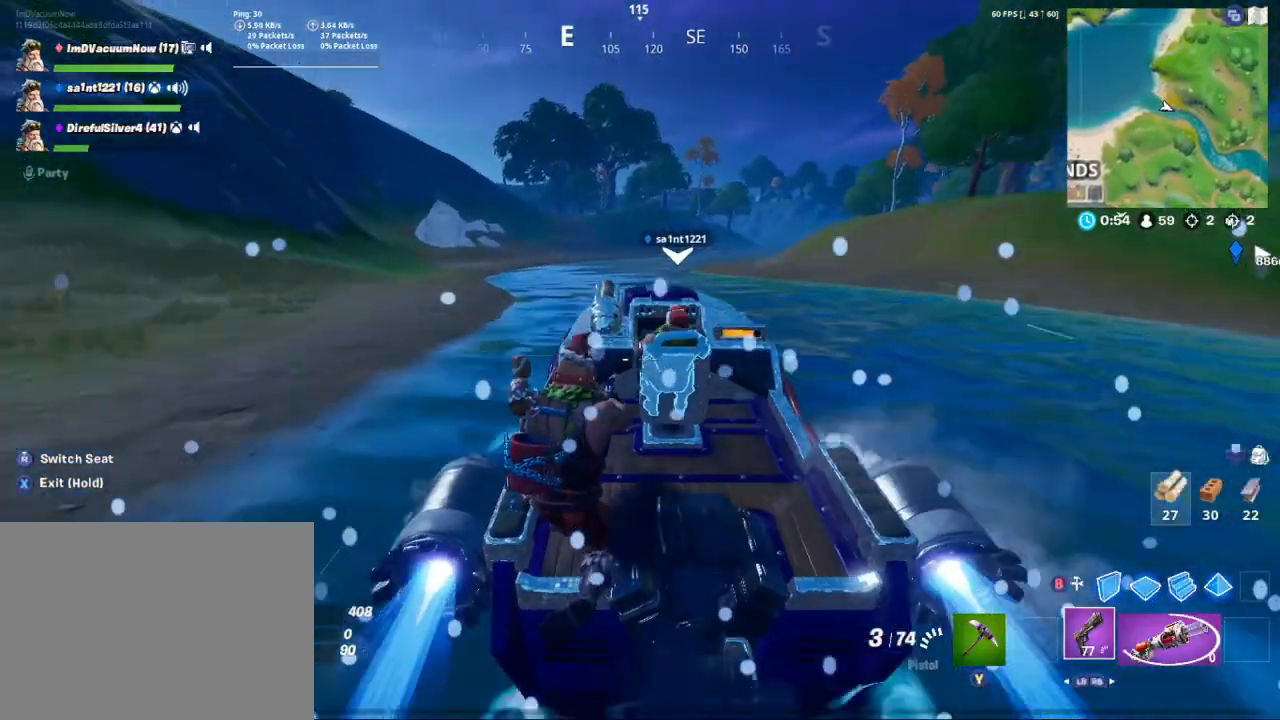
{"buttons": [], "left_stick": "center", "right_stick": "center", "events": [[400, "right_stick", "center"]]}
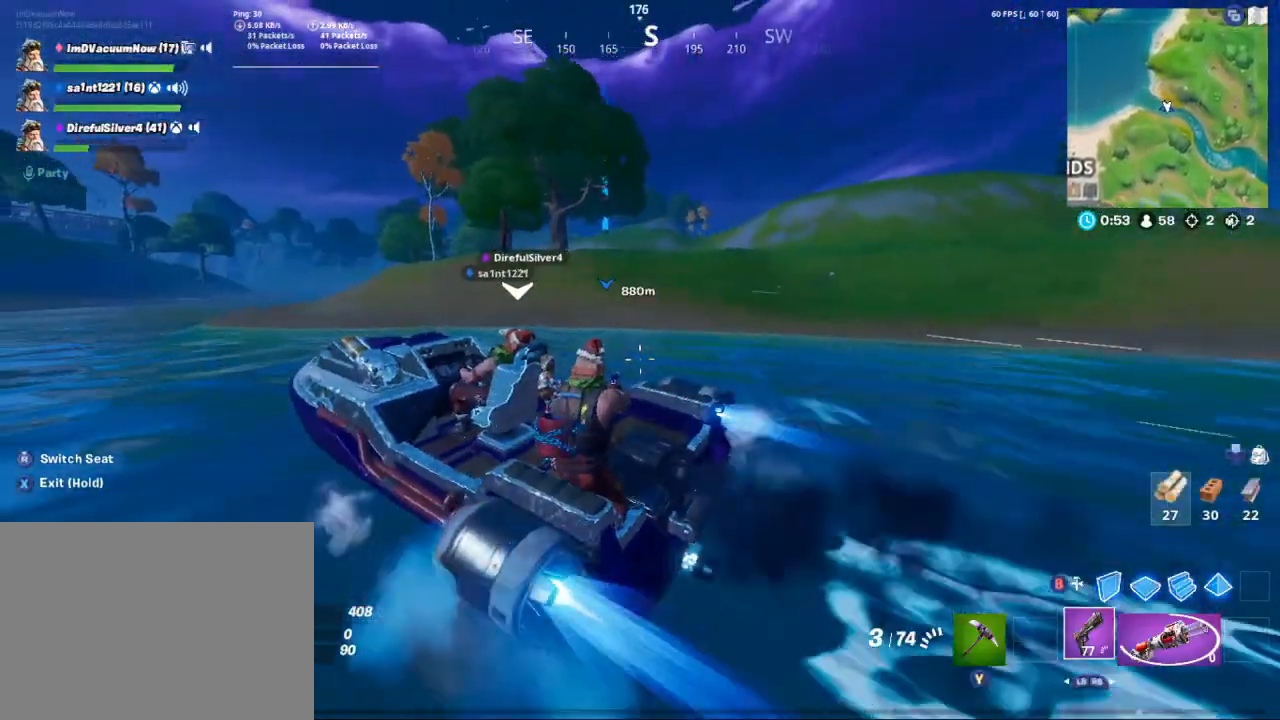
{"buttons": [], "left_stick": "center", "right_stick": "center", "events": []}
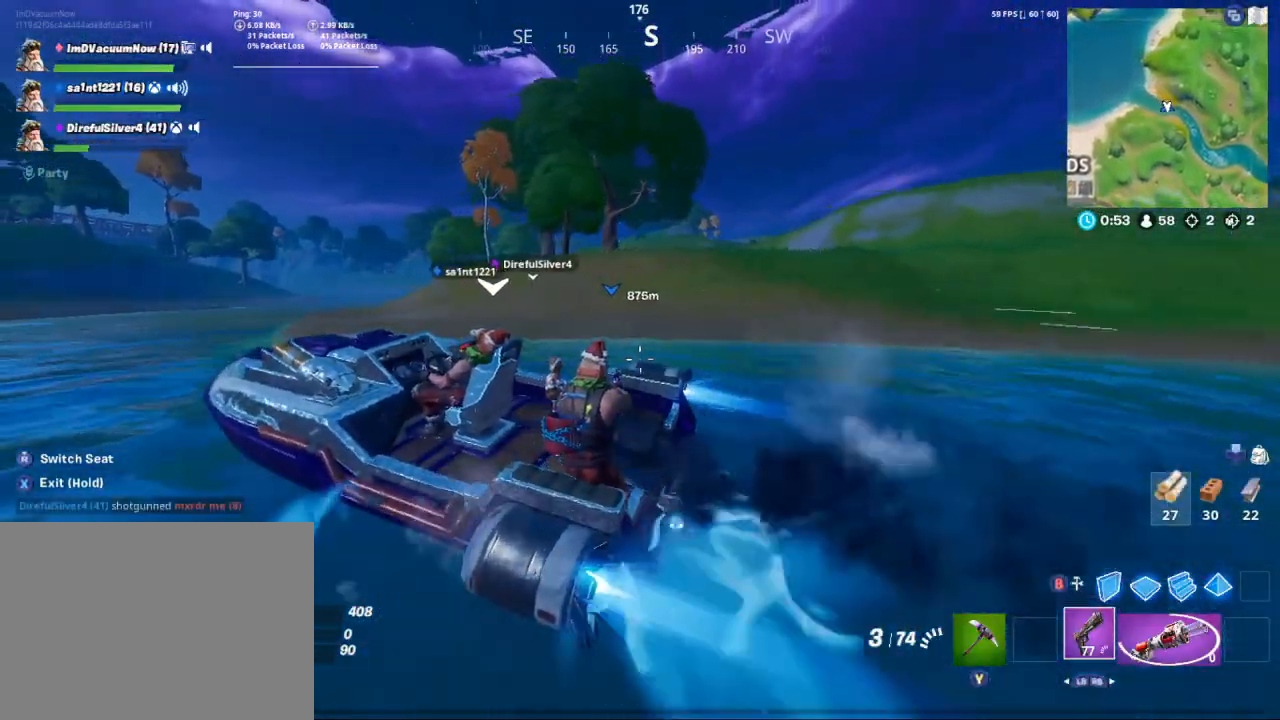
{"buttons": [], "left_stick": "center", "right_stick": "center", "events": []}
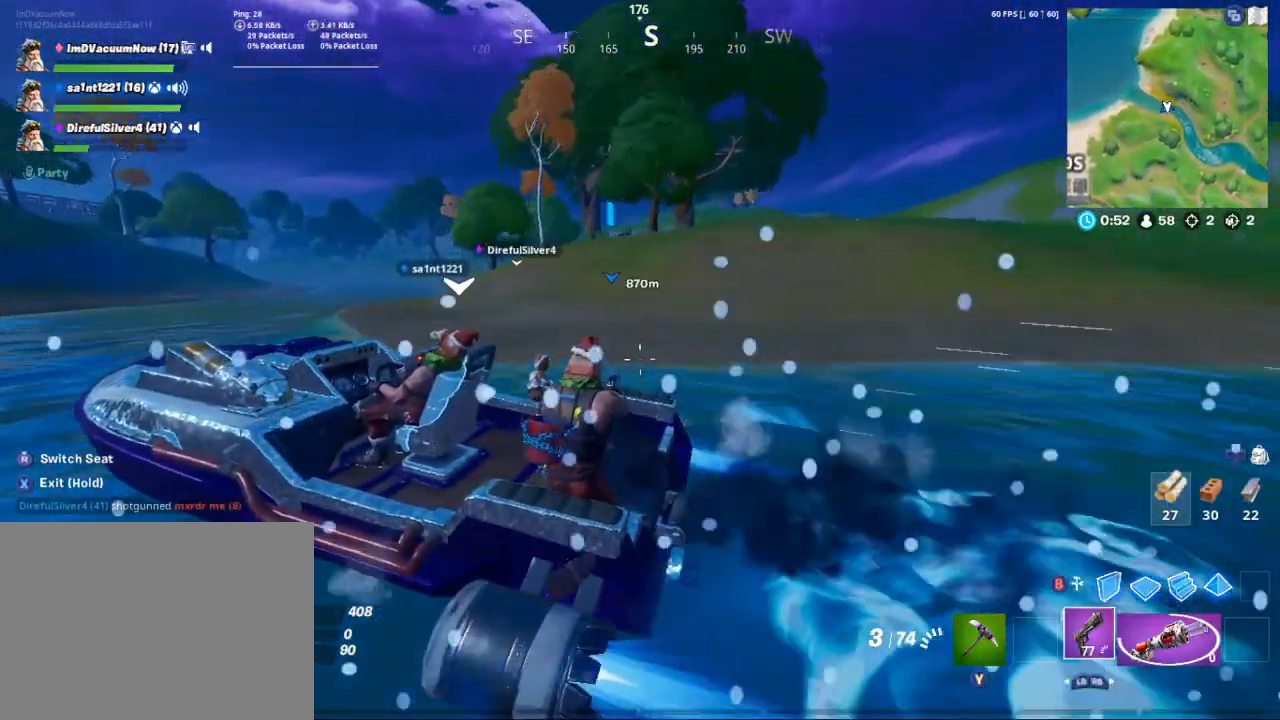
{"buttons": [], "left_stick": "center", "right_stick": "center", "events": []}
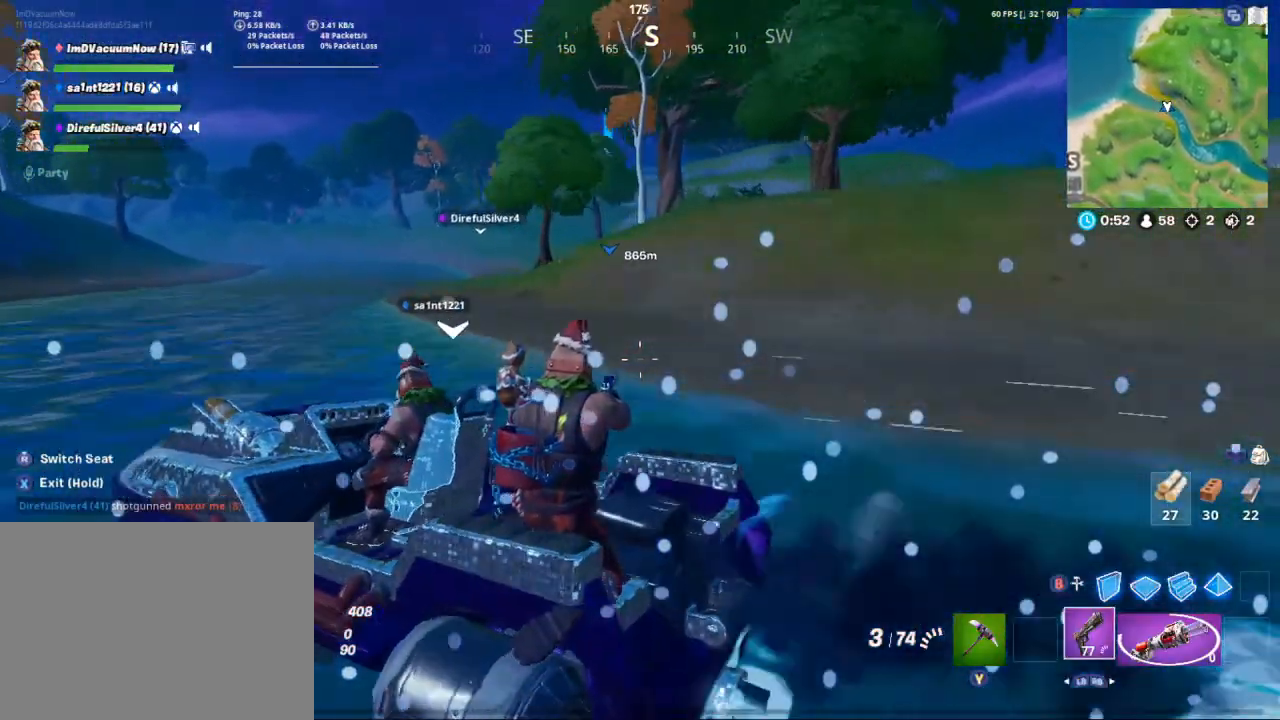
{"buttons": [], "left_stick": "center", "right_stick": "left", "events": [[367, "R1", "down"], [433, "R1", "up"], [500, "right_stick", "left"]]}
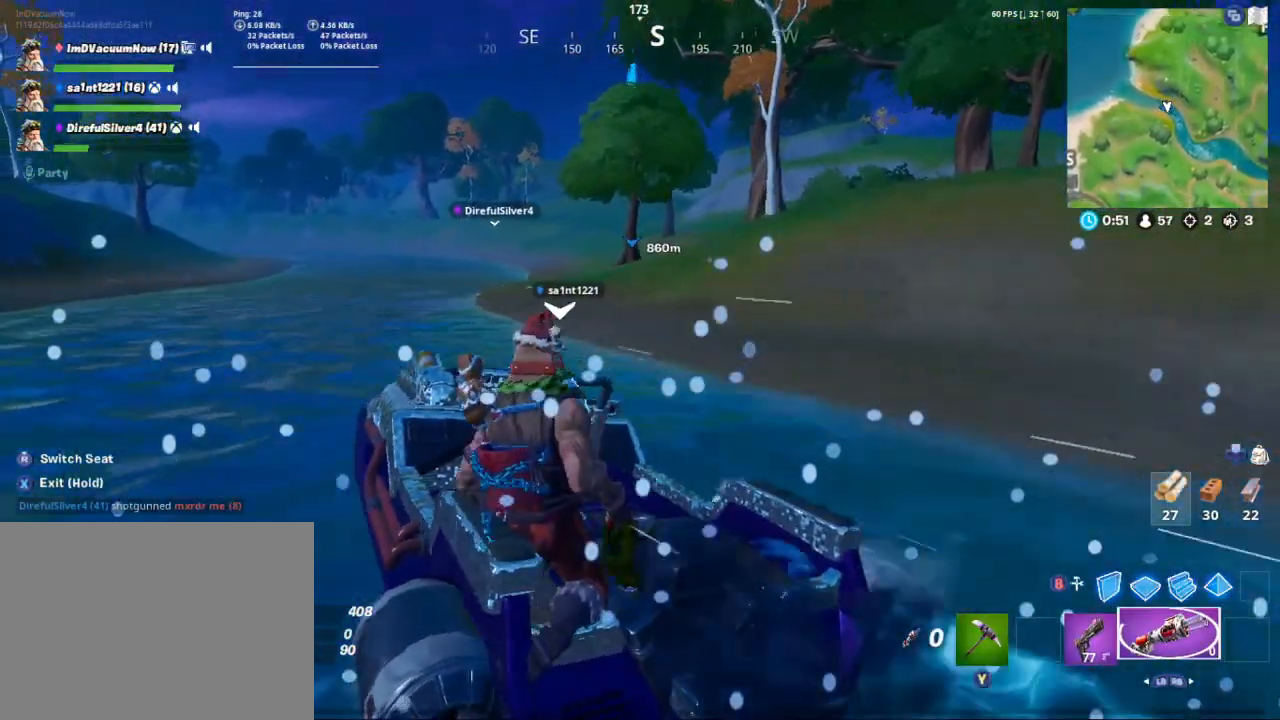
{"buttons": [], "left_stick": "center", "right_stick": "center", "events": [[67, "right_stick", "down-left"], [400, "right_stick", "center"]]}
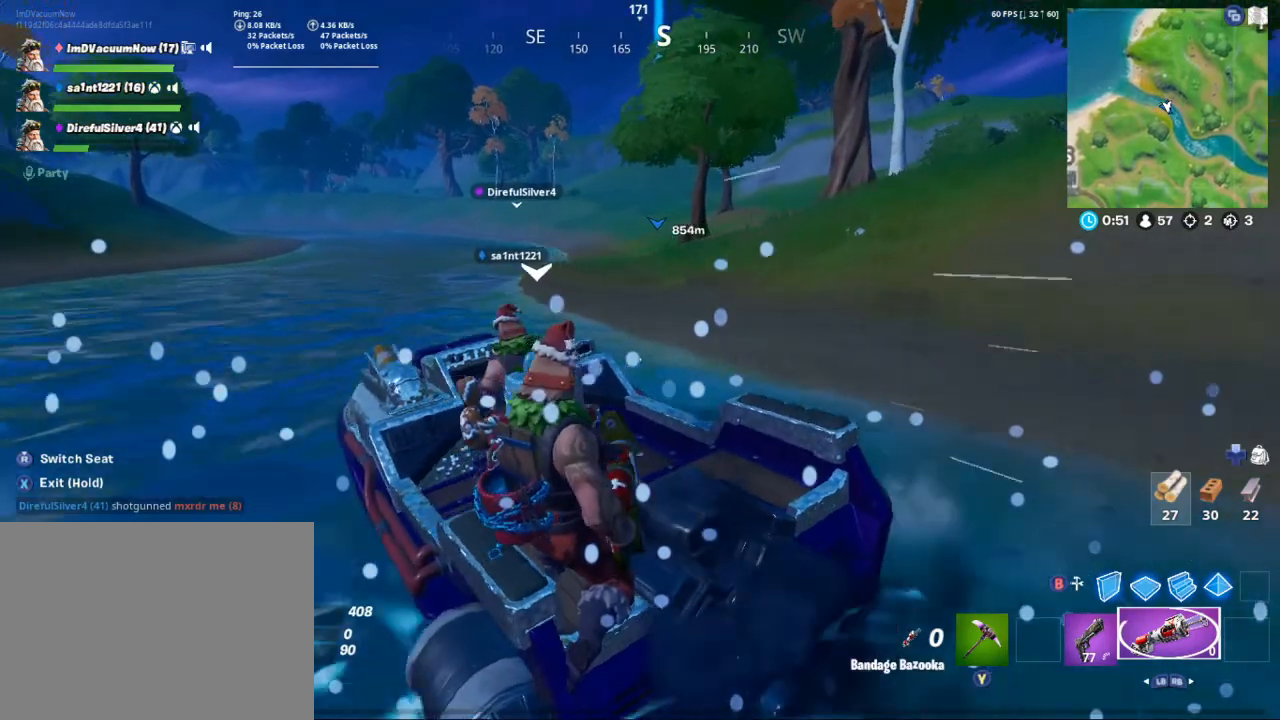
{"buttons": [], "left_stick": "center", "right_stick": "center", "events": [[133, "right_stick", "left"], [500, "right_stick", "center"]]}
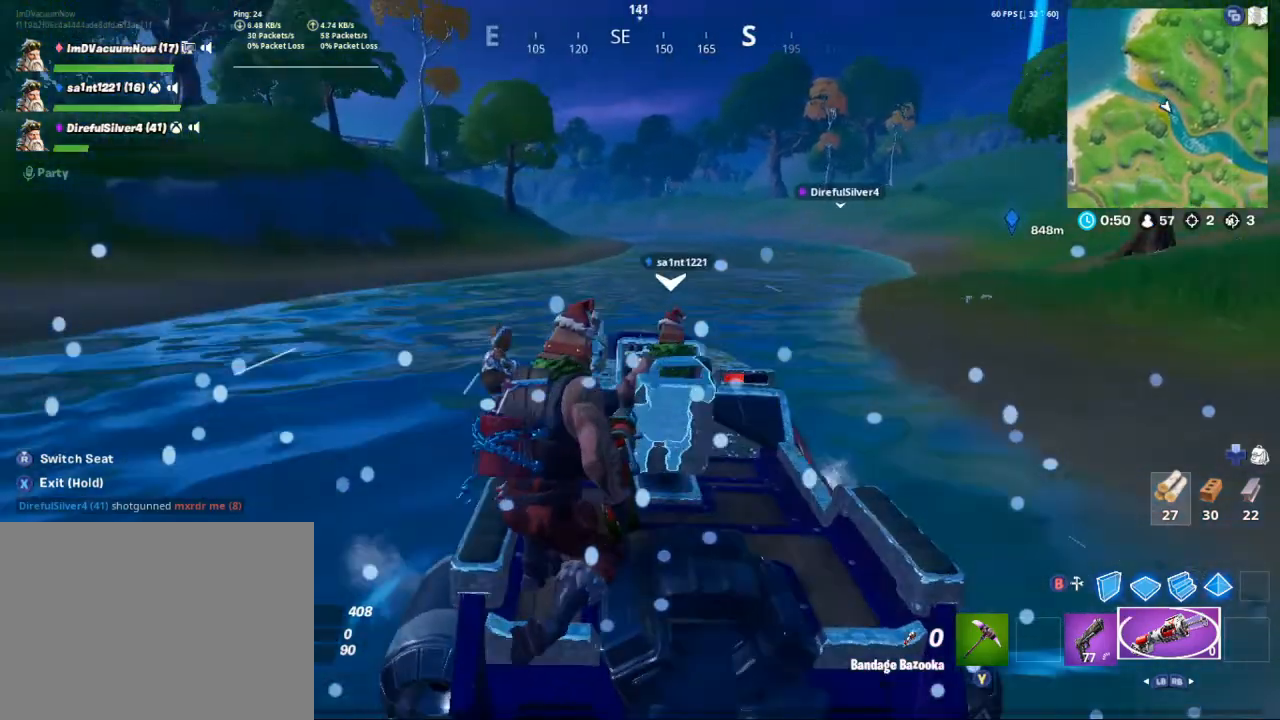
{"buttons": [], "left_stick": "center", "right_stick": "down", "events": [[167, "right_stick", "down"]]}
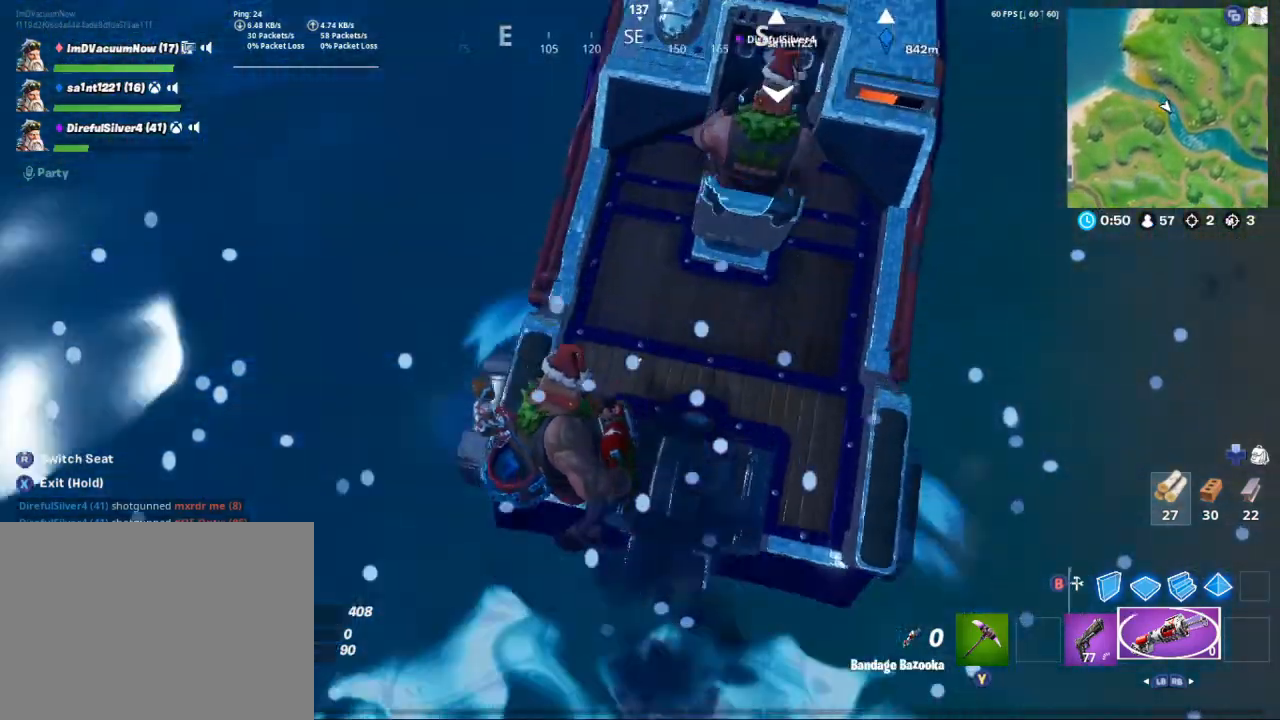
{"buttons": [], "left_stick": "center", "right_stick": "down", "events": []}
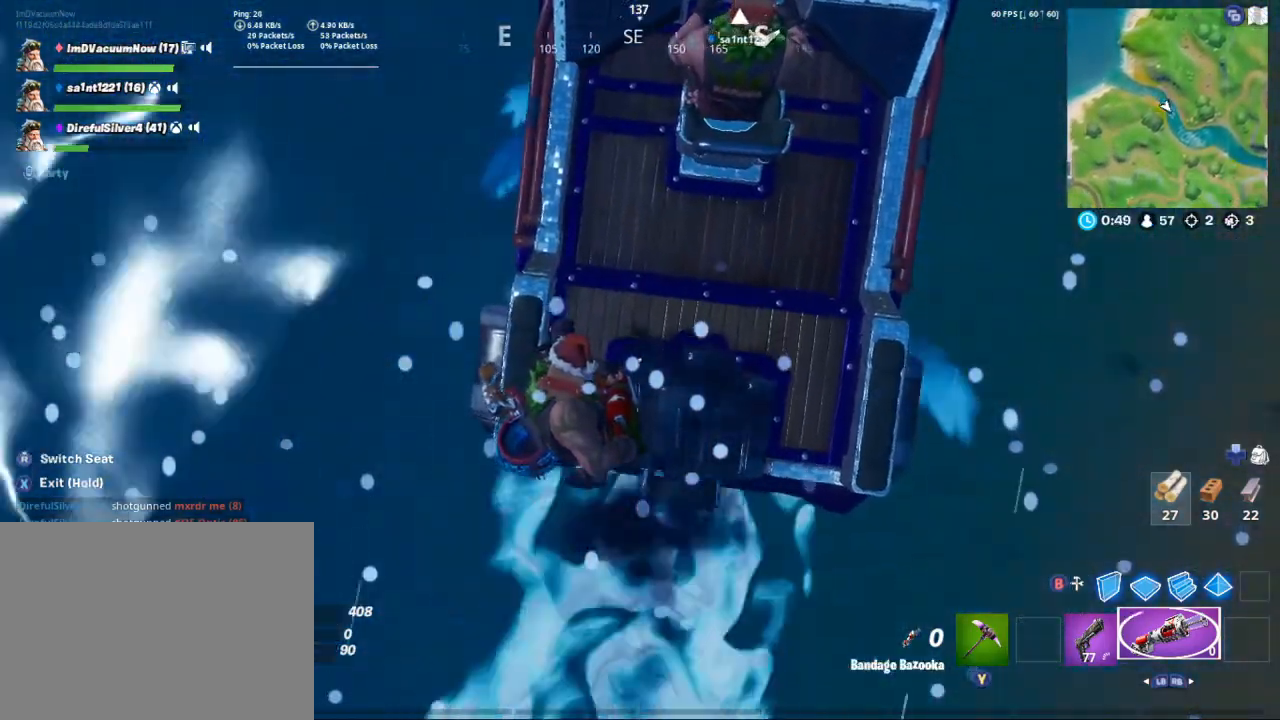
{"buttons": [], "left_stick": "center", "right_stick": "center", "events": [[67, "right_stick", "right"], [267, "right_stick", "up"], [467, "right_stick", "center"]]}
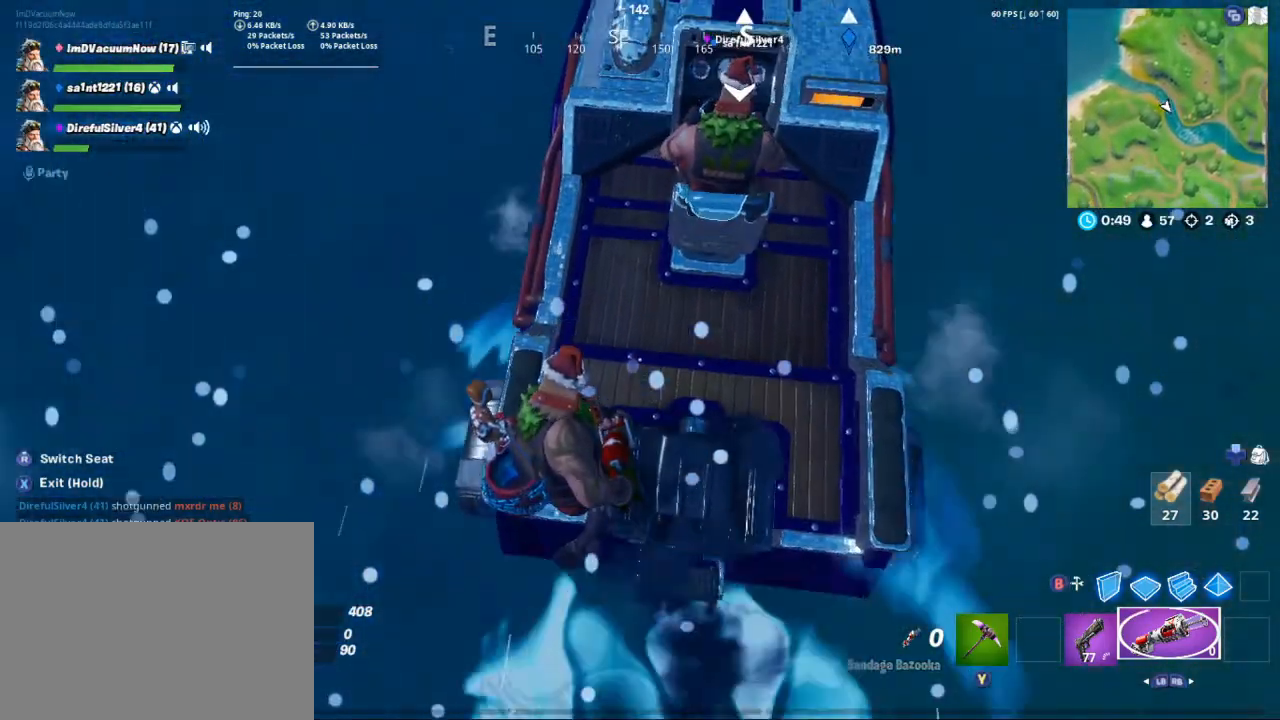
{"buttons": [], "left_stick": "center", "right_stick": "down", "events": [[133, "right_stick", "down"]]}